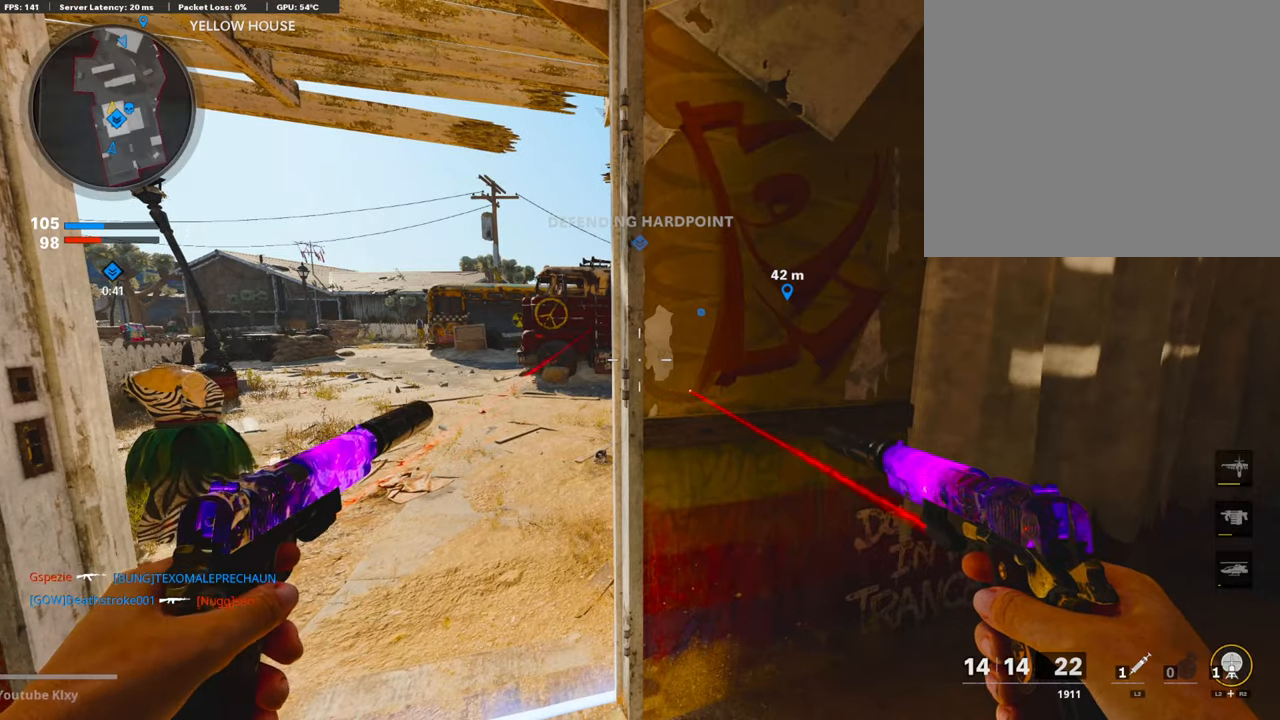
Gameplay with a controller (PlayStation layout); each line is a JSON object with the inputs held at the frame after it. "events" lists button and stick changes between this image and that frame as [ms after this image, input, new state], when the widget could be followed in between.
{"buttons": [], "left_stick": "left", "right_stick": "center", "events": [[50, "left_stick", "right"], [217, "left_stick", "left"]]}
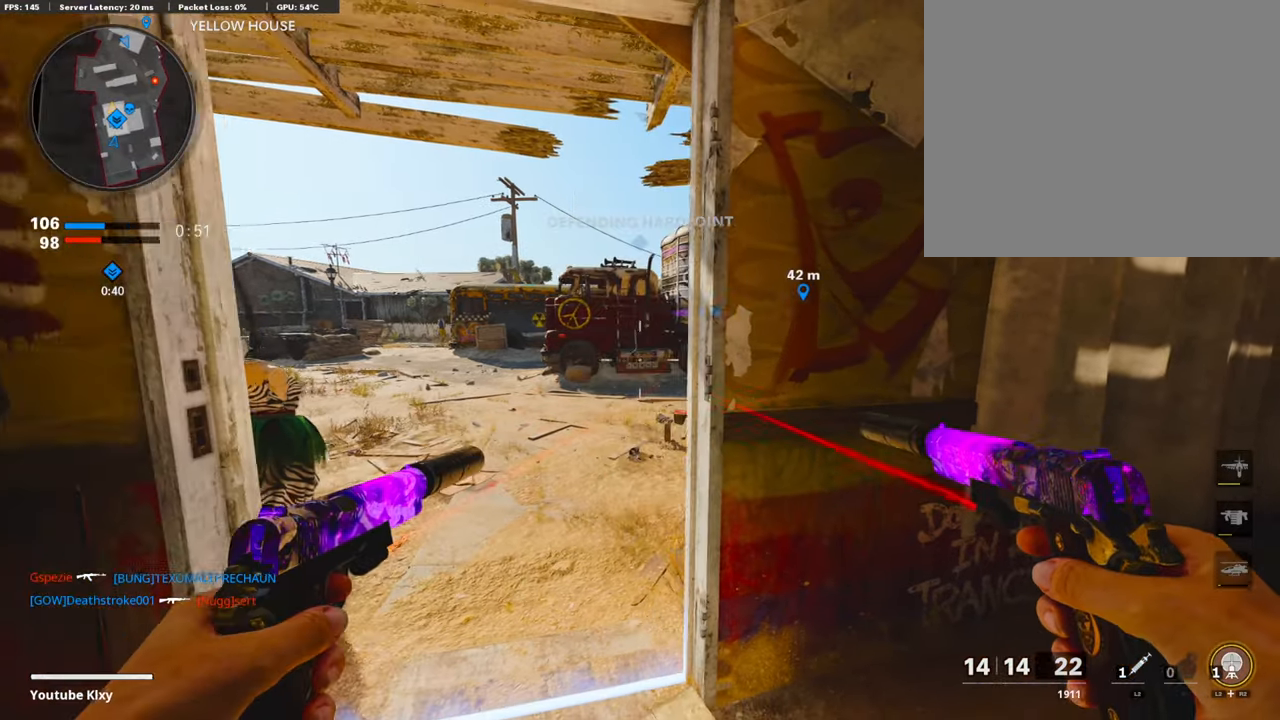
{"buttons": [], "left_stick": "left", "right_stick": "center", "events": [[84, "TRIANGLE", "down"], [84, "left_stick", "center"], [151, "left_stick", "right"], [167, "TRIANGLE", "up"], [234, "TRIANGLE", "down"], [318, "TRIANGLE", "up"], [435, "left_stick", "left"]]}
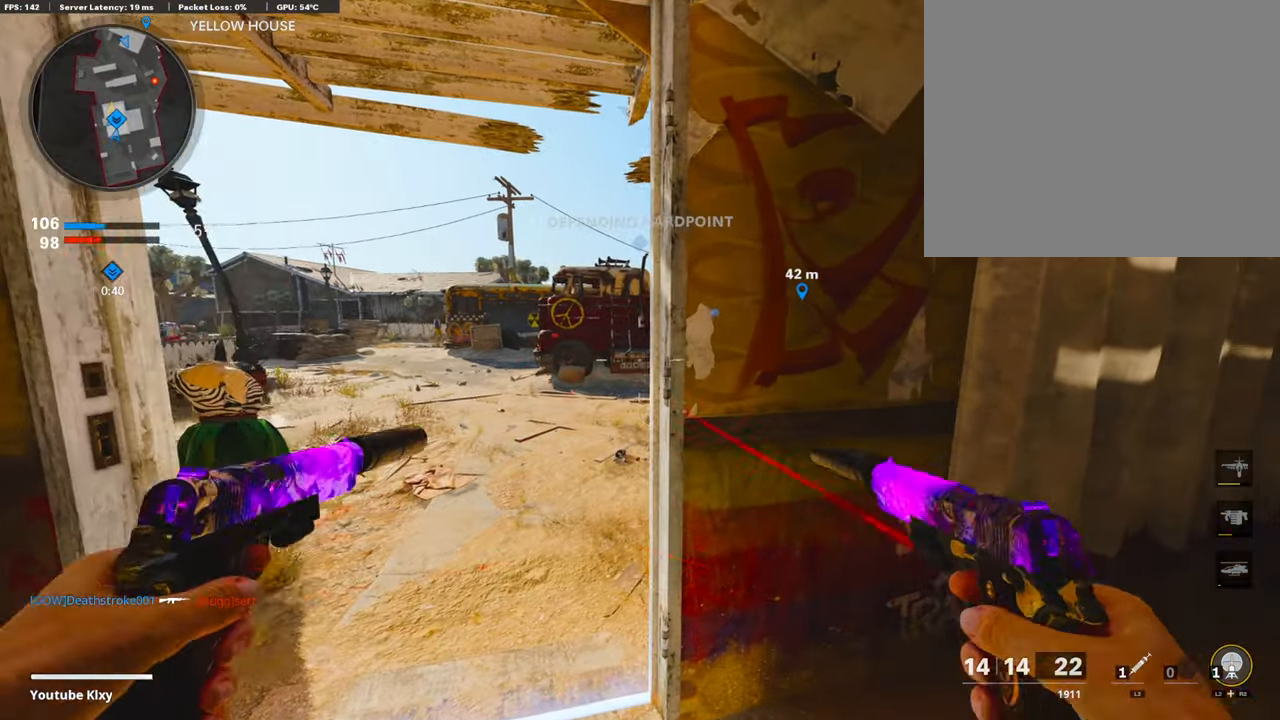
{"buttons": [], "left_stick": "down-right", "right_stick": "center", "events": [[100, "left_stick", "up-left"], [184, "L3", "down"], [268, "right_stick", "right"], [385, "L3", "up"], [434, "left_stick", "center"], [485, "right_stick", "center"], [501, "left_stick", "down-right"]]}
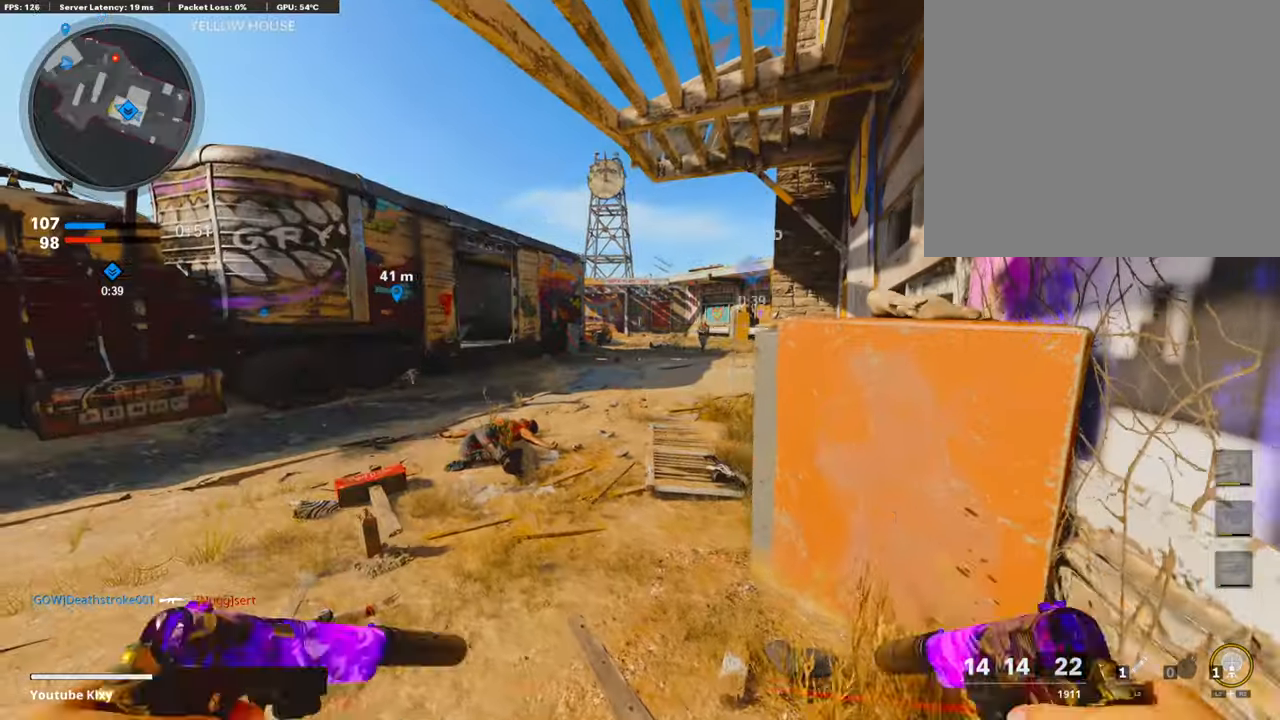
{"buttons": ["L3"], "left_stick": "up", "right_stick": "left", "events": [[67, "left_stick", "right"], [218, "right_stick", "right"], [335, "left_stick", "up-right"], [435, "L3", "down"], [452, "left_stick", "up"], [469, "right_stick", "left"]]}
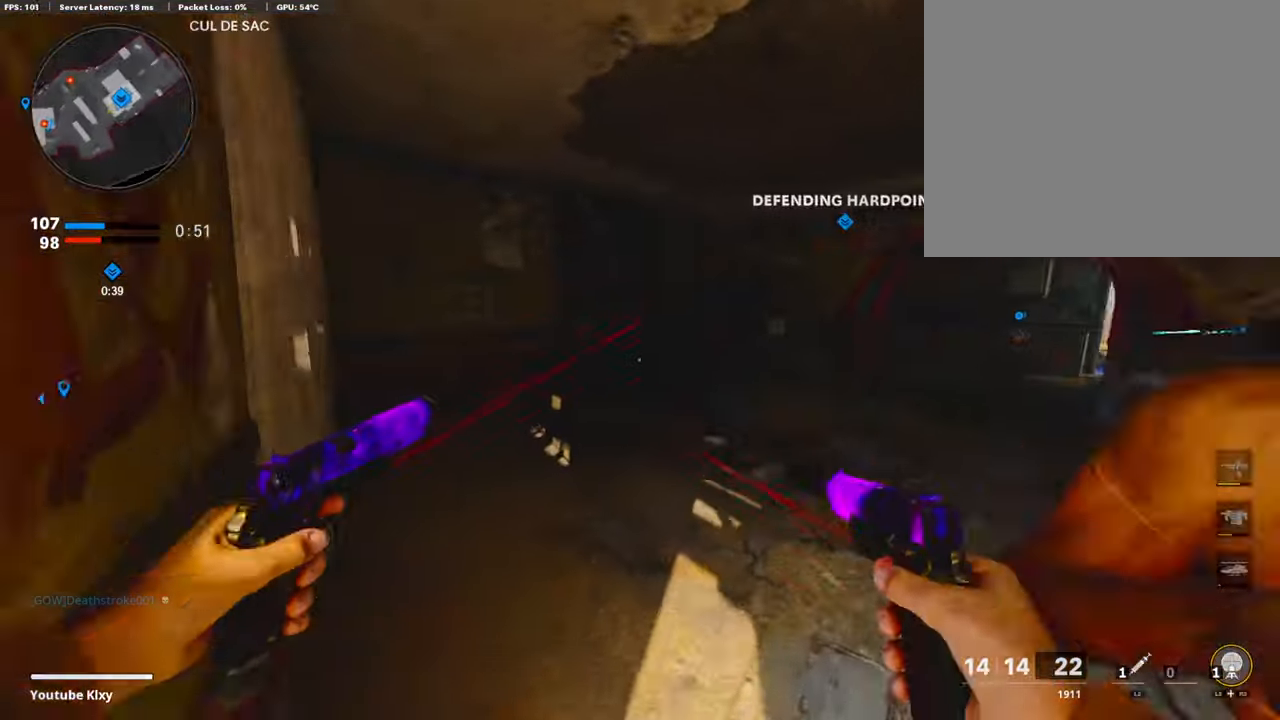
{"buttons": ["L3"], "left_stick": "up", "right_stick": "center", "events": [[67, "left_stick", "up-left"], [151, "right_stick", "right"], [168, "L3", "up"], [318, "left_stick", "center"], [385, "left_stick", "up-right"], [385, "right_stick", "center"], [485, "L3", "down"], [502, "left_stick", "up"]]}
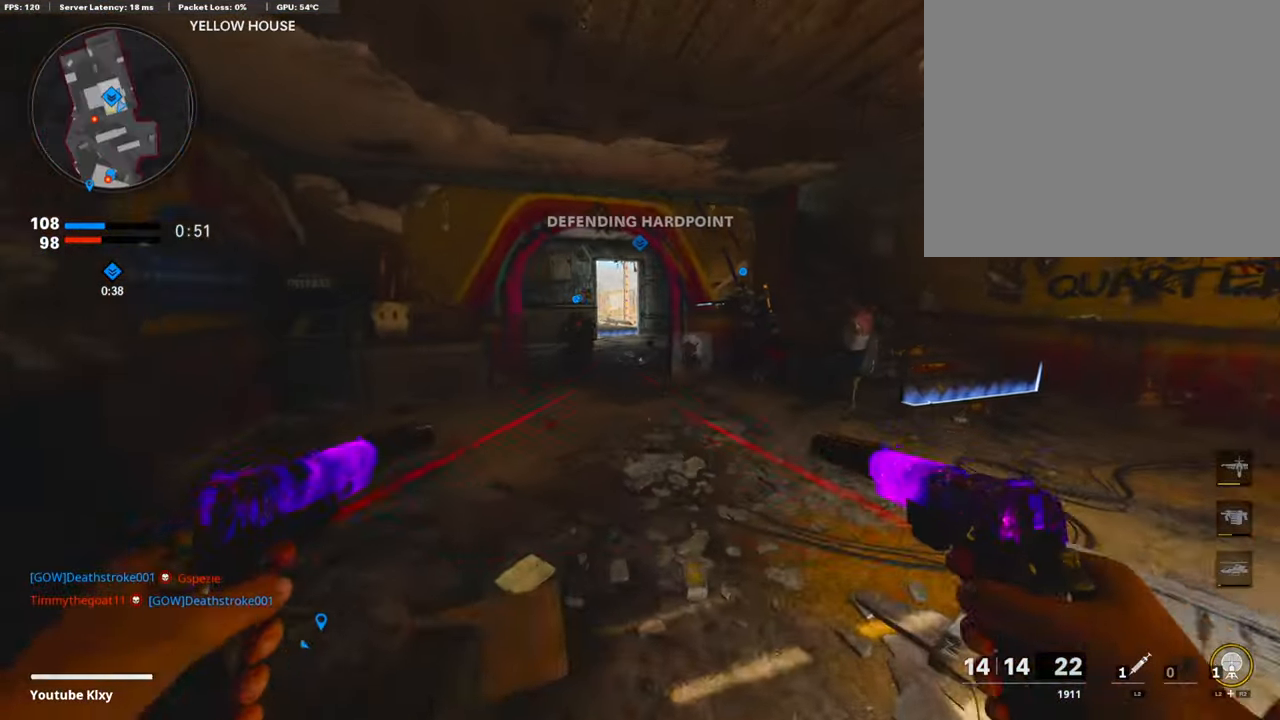
{"buttons": [], "left_stick": "up-right", "right_stick": "left", "events": [[100, "L3", "up"], [184, "right_stick", "left"], [335, "right_stick", "center"], [435, "left_stick", "up-right"], [502, "right_stick", "left"]]}
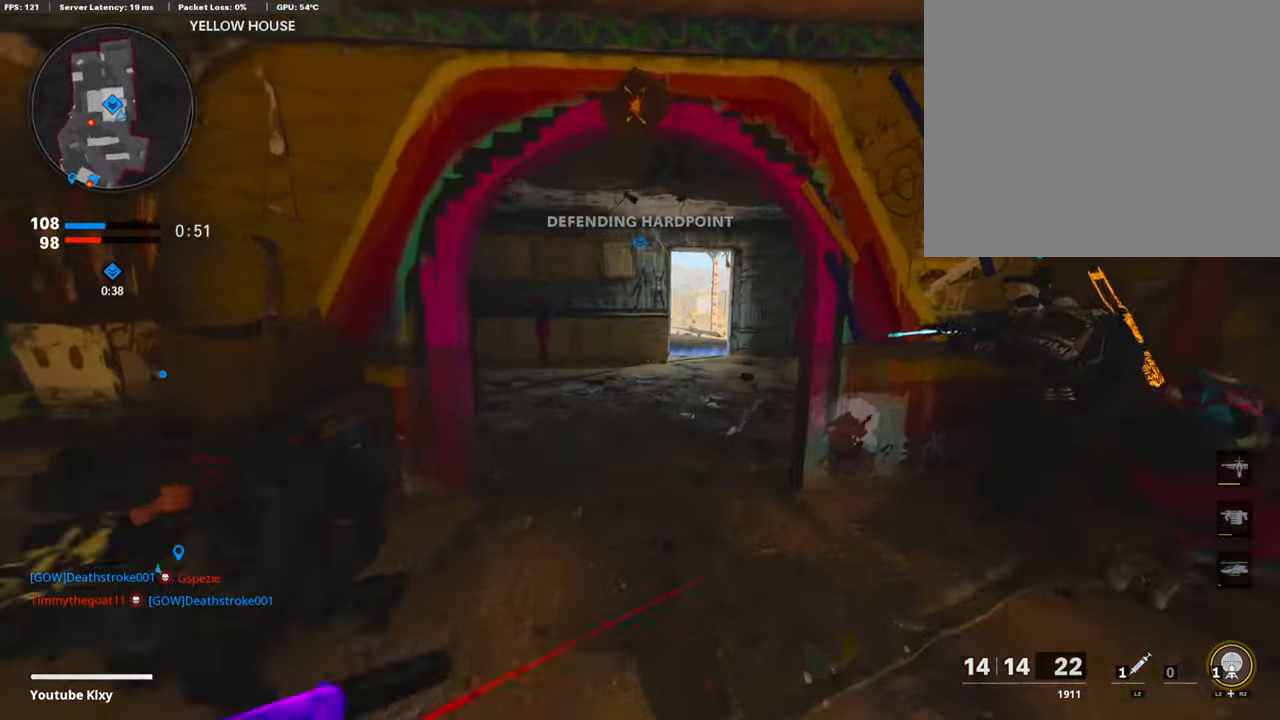
{"buttons": [], "left_stick": "up-right", "right_stick": "left", "events": [[368, "R3", "down"], [502, "R3", "up"]]}
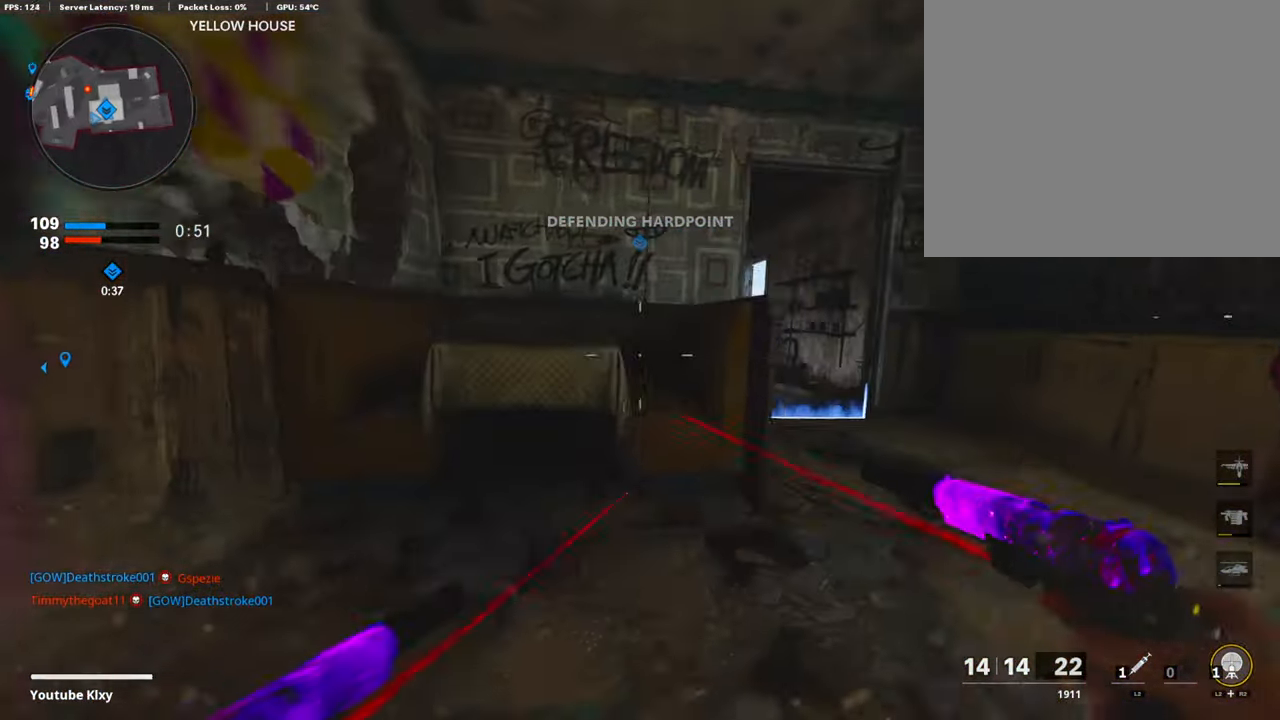
{"buttons": [], "left_stick": "center", "right_stick": "up-left", "events": [[67, "right_stick", "center"], [318, "left_stick", "left"], [318, "right_stick", "up-left"], [468, "left_stick", "center"]]}
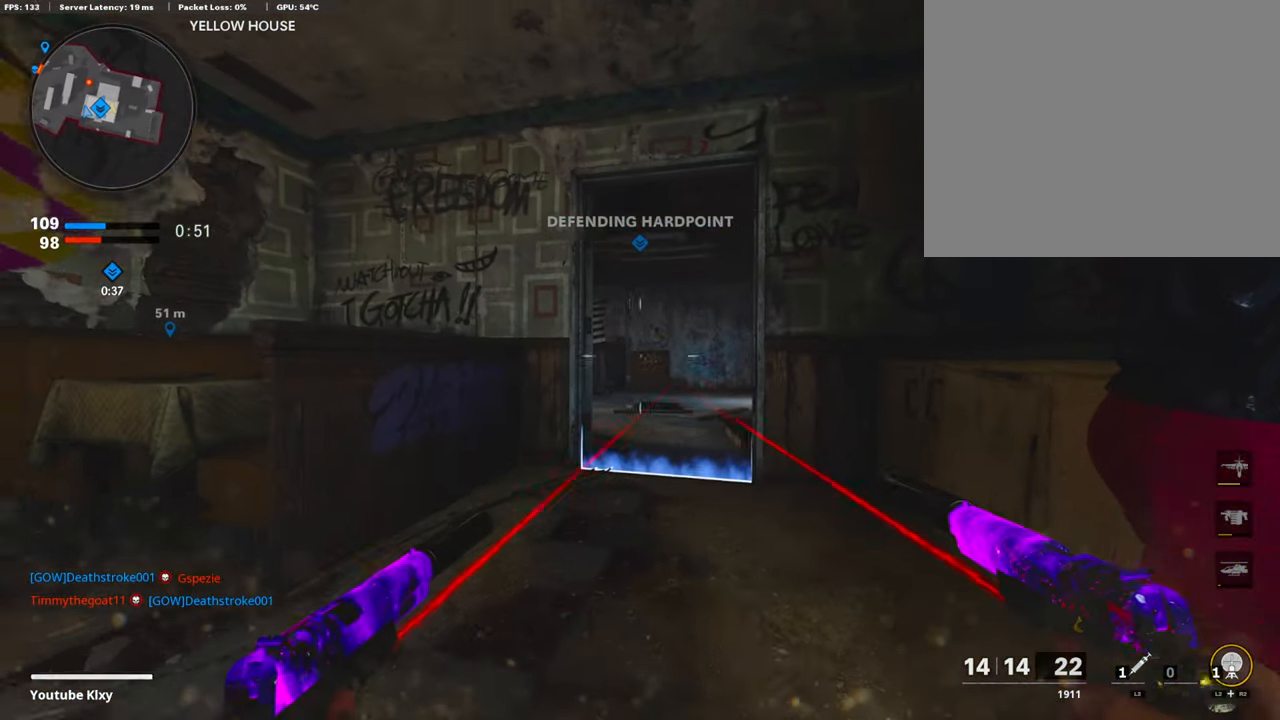
{"buttons": ["R1"], "left_stick": "center", "right_stick": "up", "events": [[33, "R3", "down"], [33, "right_stick", "center"], [435, "R3", "up"], [468, "right_stick", "up"], [502, "R1", "down"]]}
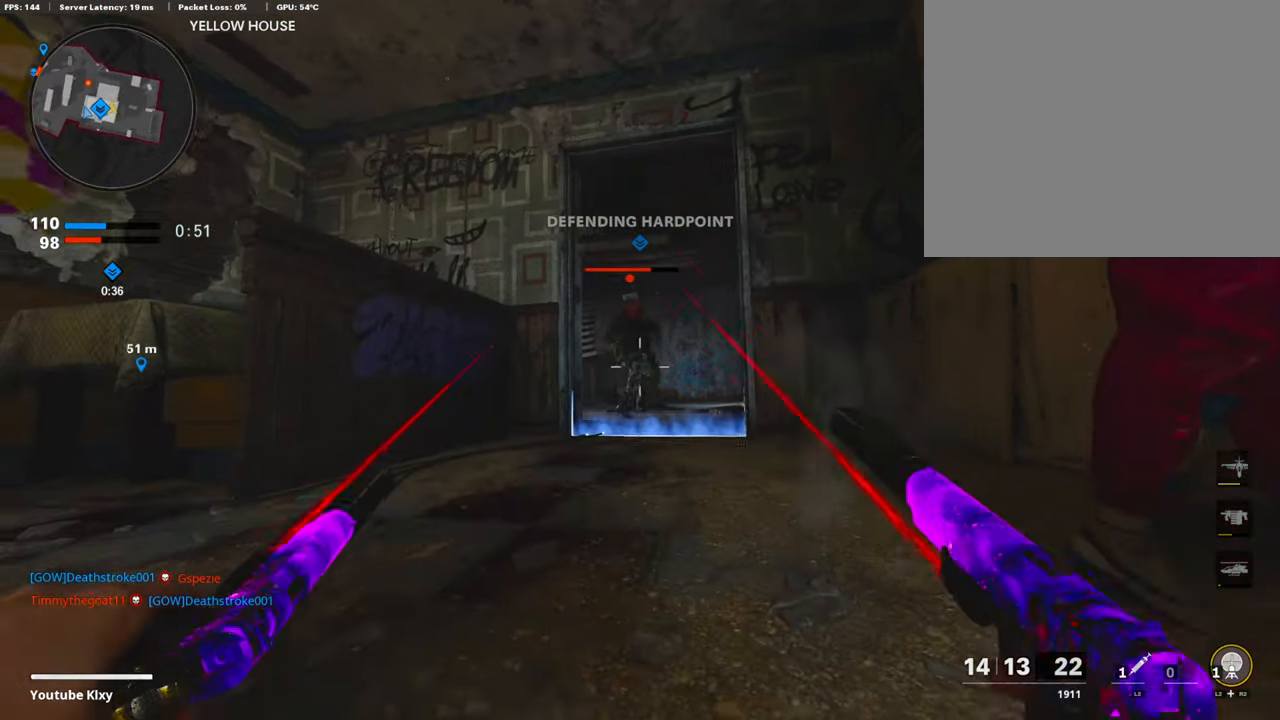
{"buttons": [], "left_stick": "up", "right_stick": "center", "events": [[33, "L1", "down"], [33, "right_stick", "center"], [117, "R1", "up"], [133, "L1", "up"], [167, "R1", "down"], [200, "L1", "down"], [250, "R1", "up"], [301, "L1", "up"], [351, "CROSS", "down"], [351, "L1", "down"], [351, "R1", "down"], [368, "left_stick", "up"], [401, "L1", "up"], [418, "SQUARE", "down"], [434, "CROSS", "up"], [434, "R1", "up"], [434, "SQUARE", "up"]]}
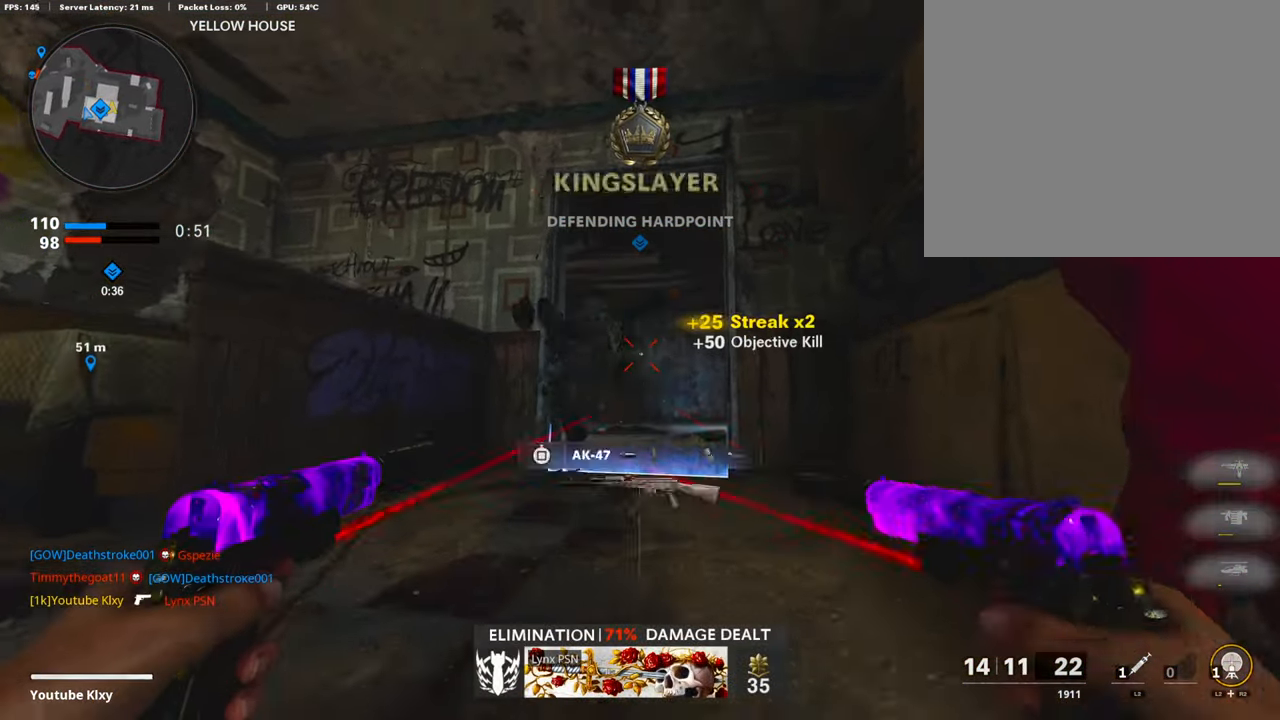
{"buttons": ["L3"], "left_stick": "up", "right_stick": "center", "events": [[16, "L3", "down"], [167, "L3", "up"], [167, "right_stick", "down"], [284, "right_stick", "center"], [301, "L3", "down"]]}
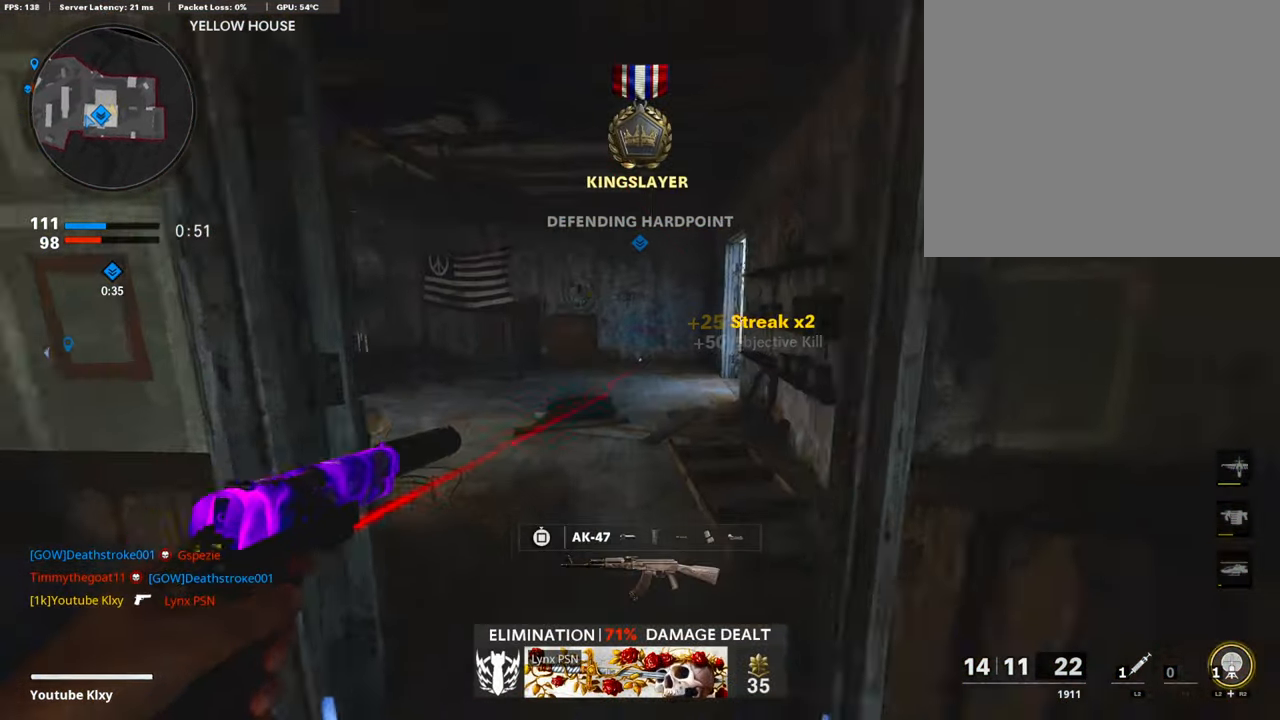
{"buttons": [], "left_stick": "up", "right_stick": "center", "events": [[51, "L3", "up"], [84, "right_stick", "left"], [201, "R3", "down"], [385, "R3", "up"], [469, "right_stick", "center"]]}
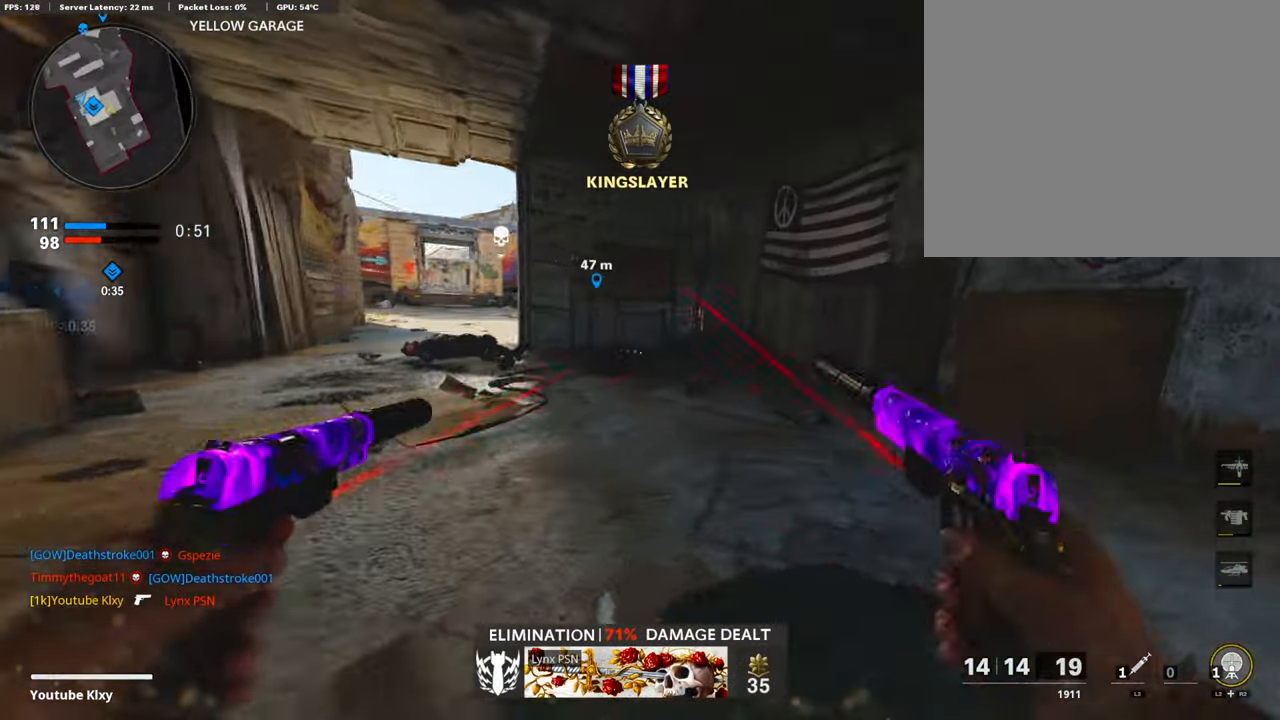
{"buttons": ["SQUARE"], "left_stick": "up-left", "right_stick": "up-right", "events": [[17, "right_stick", "right"], [151, "L3", "down"], [201, "left_stick", "up-left"], [285, "L3", "up"], [335, "right_stick", "center"], [385, "L3", "down"], [469, "L3", "up"], [469, "right_stick", "up-right"], [503, "SQUARE", "down"]]}
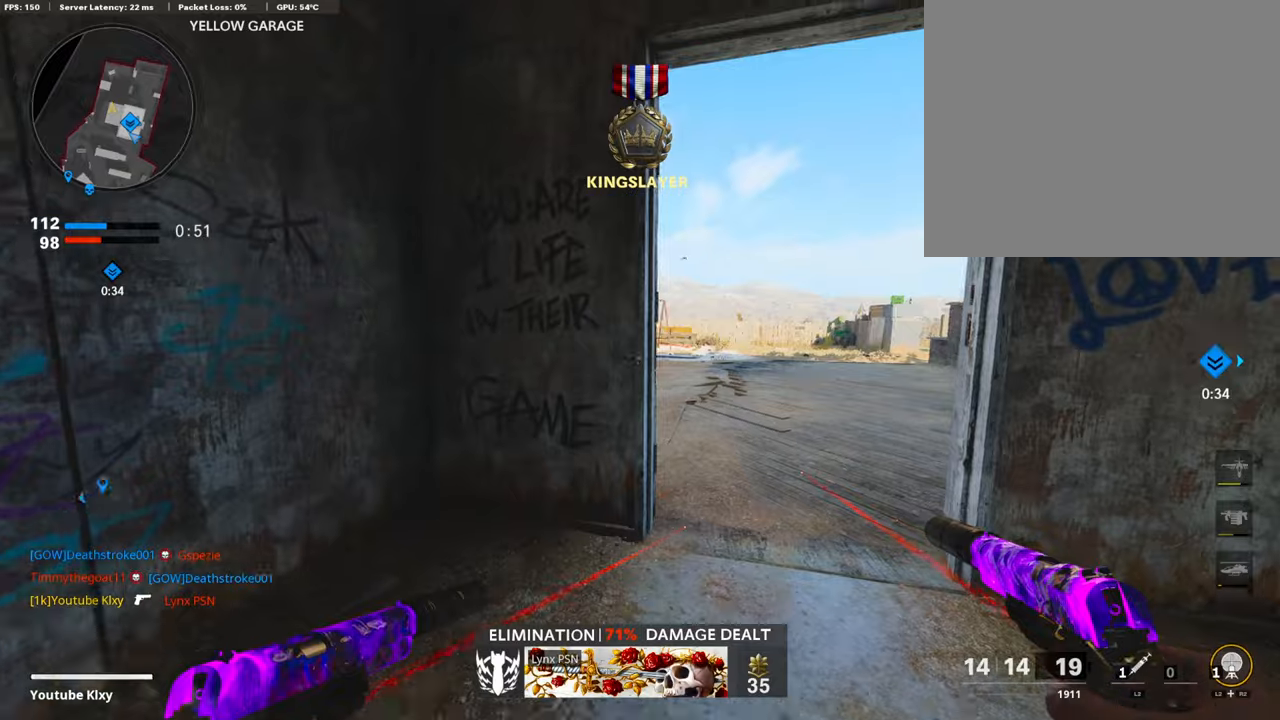
{"buttons": ["L3"], "left_stick": "up", "right_stick": "right", "events": [[67, "left_stick", "down-left"], [67, "right_stick", "center"], [117, "SQUARE", "up"], [167, "left_stick", "right"], [251, "right_stick", "right"], [451, "left_stick", "up"], [502, "L3", "down"]]}
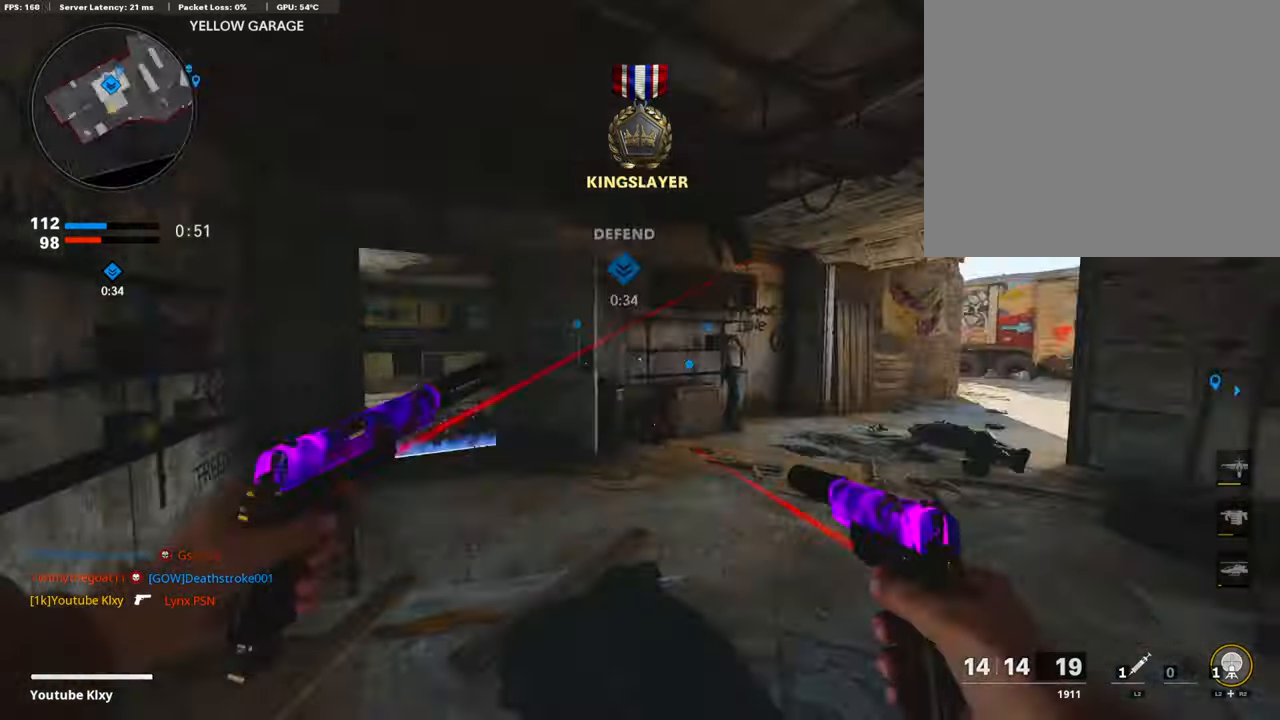
{"buttons": ["L2", "R2"], "left_stick": "up-right", "right_stick": "right", "events": [[83, "L3", "up"], [83, "right_stick", "center"], [284, "left_stick", "up-right"], [284, "right_stick", "right"], [368, "R2", "down"], [384, "L2", "down"]]}
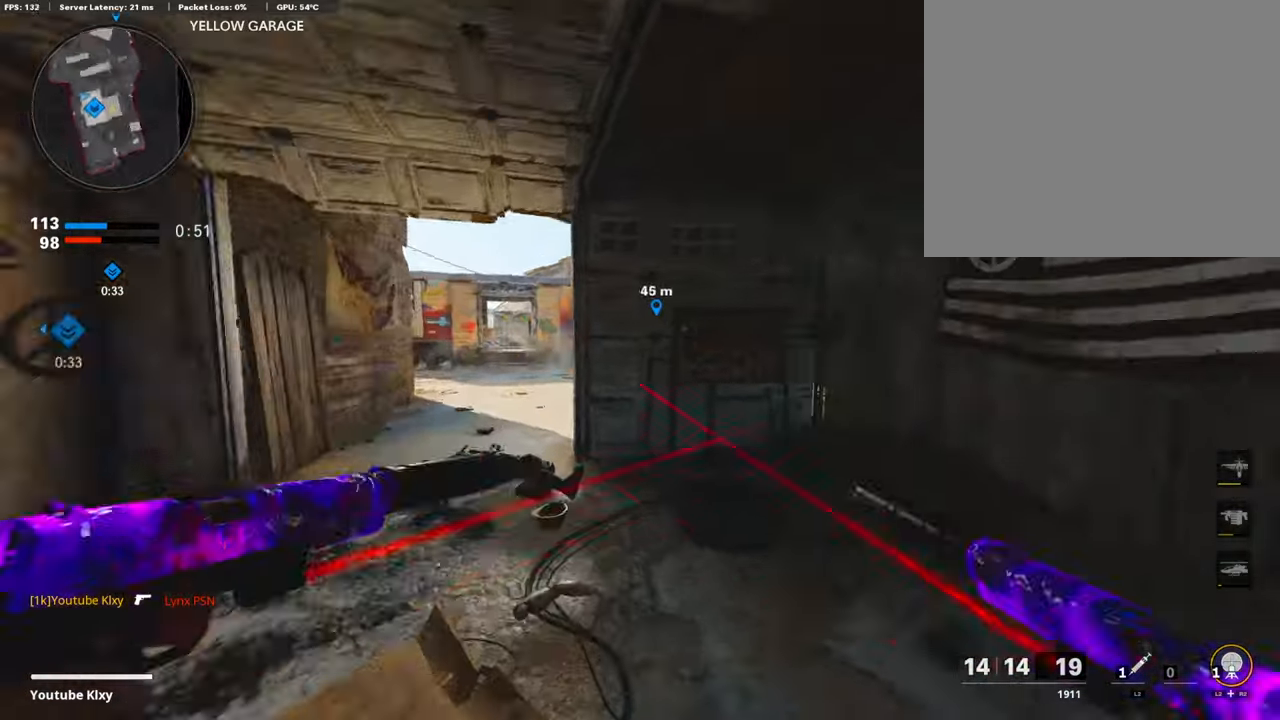
{"buttons": [], "left_stick": "up", "right_stick": "center", "events": [[67, "L2", "up"], [67, "R2", "up"], [84, "right_stick", "center"], [101, "left_stick", "up"], [251, "right_stick", "right"], [335, "right_stick", "center"], [385, "right_stick", "left"], [435, "right_stick", "center"]]}
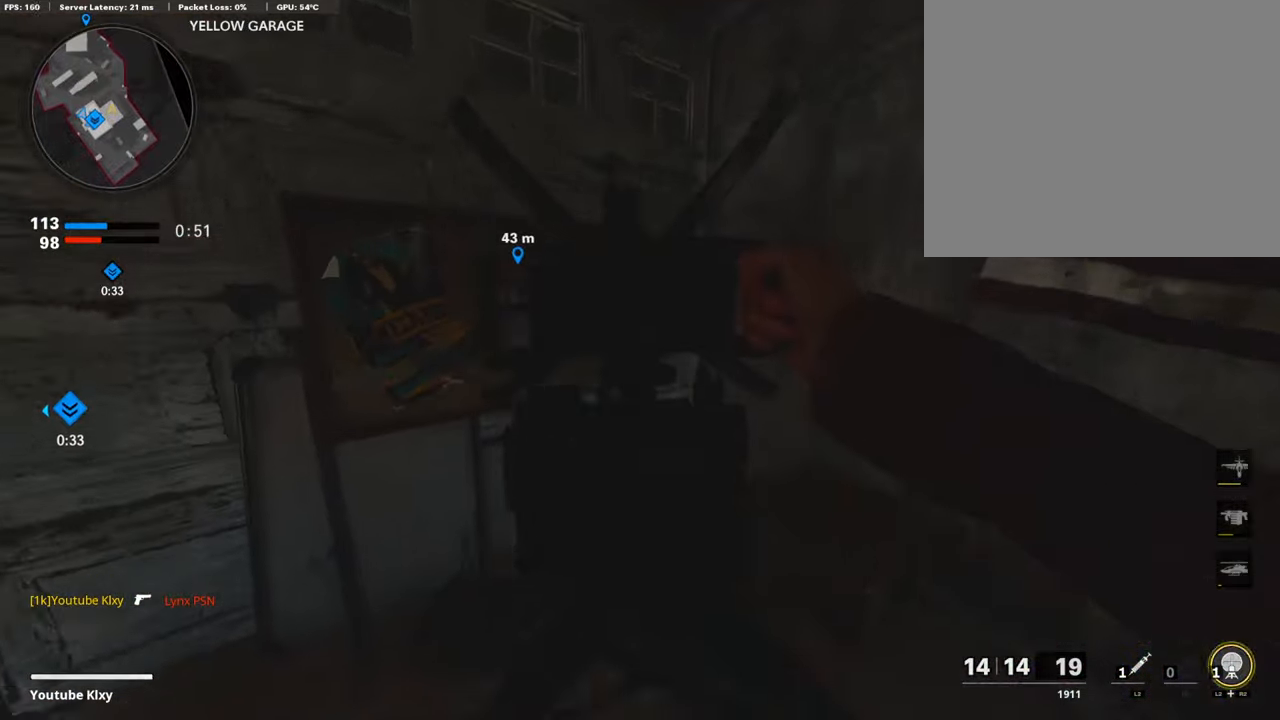
{"buttons": [], "left_stick": "left", "right_stick": "center", "events": [[67, "left_stick", "center"], [117, "right_stick", "left"], [184, "left_stick", "left"], [435, "right_stick", "center"]]}
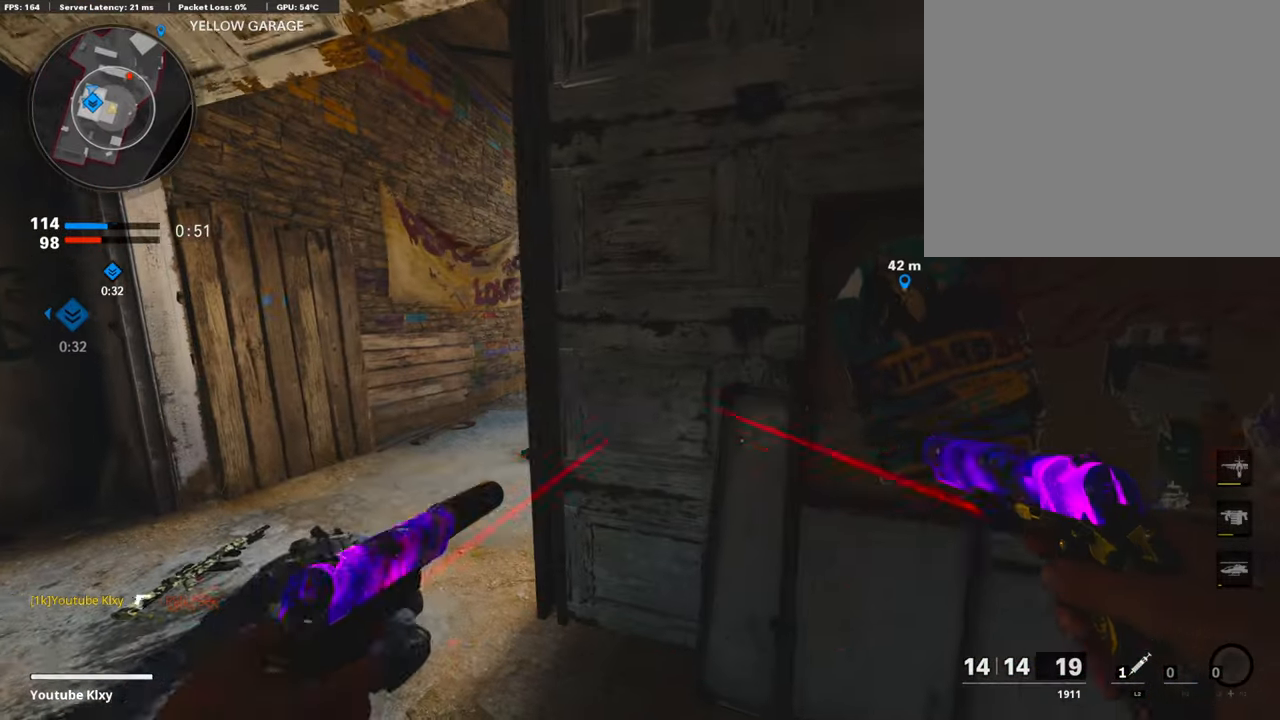
{"buttons": ["R2"], "left_stick": "left", "right_stick": "center", "events": [[201, "right_stick", "right"], [251, "R2", "down"], [251, "left_stick", "up-left"], [385, "left_stick", "left"], [502, "right_stick", "center"]]}
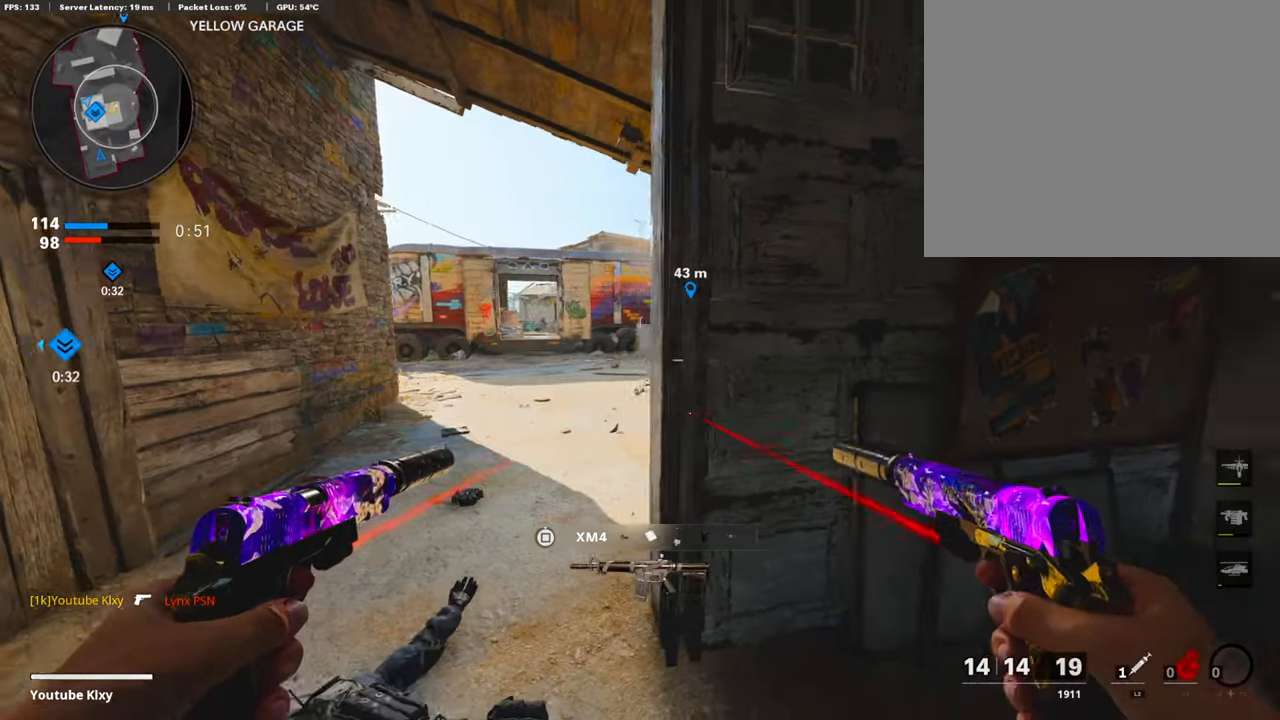
{"buttons": ["L3"], "left_stick": "up", "right_stick": "center", "events": [[151, "left_stick", "center"], [201, "R2", "up"], [217, "left_stick", "up-left"], [368, "L3", "down"], [485, "left_stick", "up"]]}
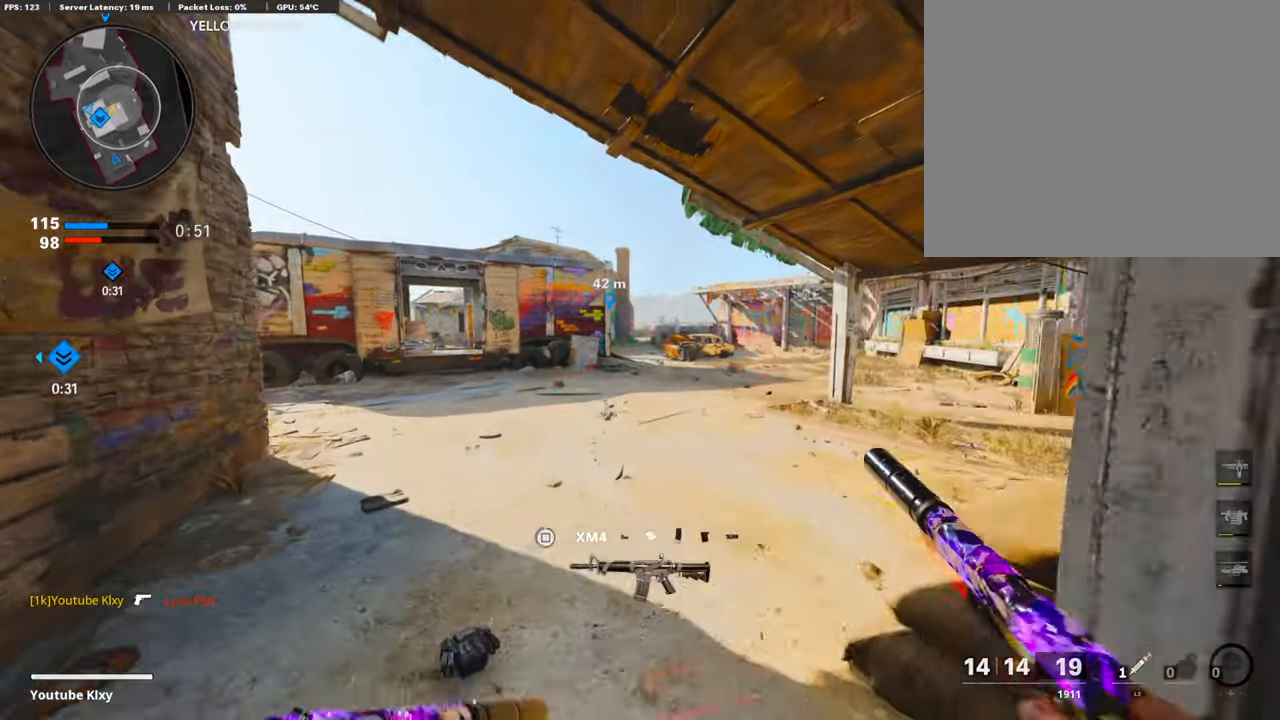
{"buttons": [], "left_stick": "up", "right_stick": "center", "events": [[101, "L3", "up"]]}
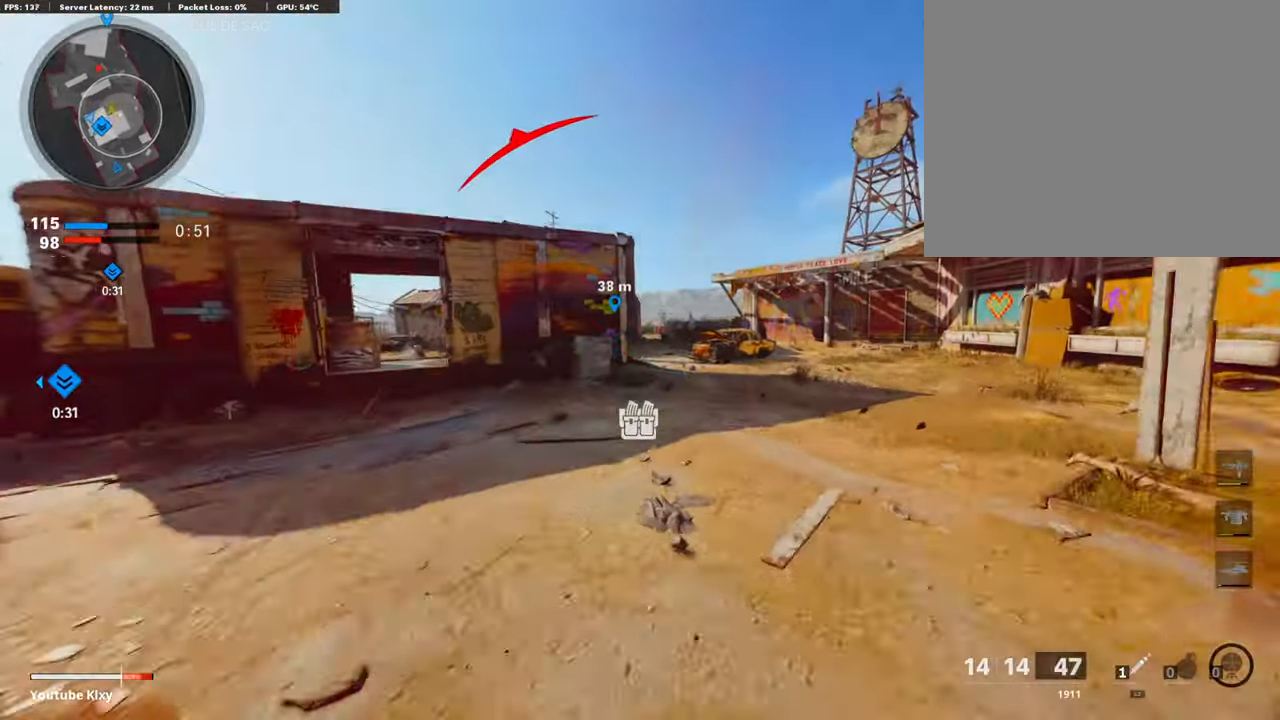
{"buttons": [], "left_stick": "up", "right_stick": "center", "events": [[217, "R3", "down"], [452, "R3", "up"]]}
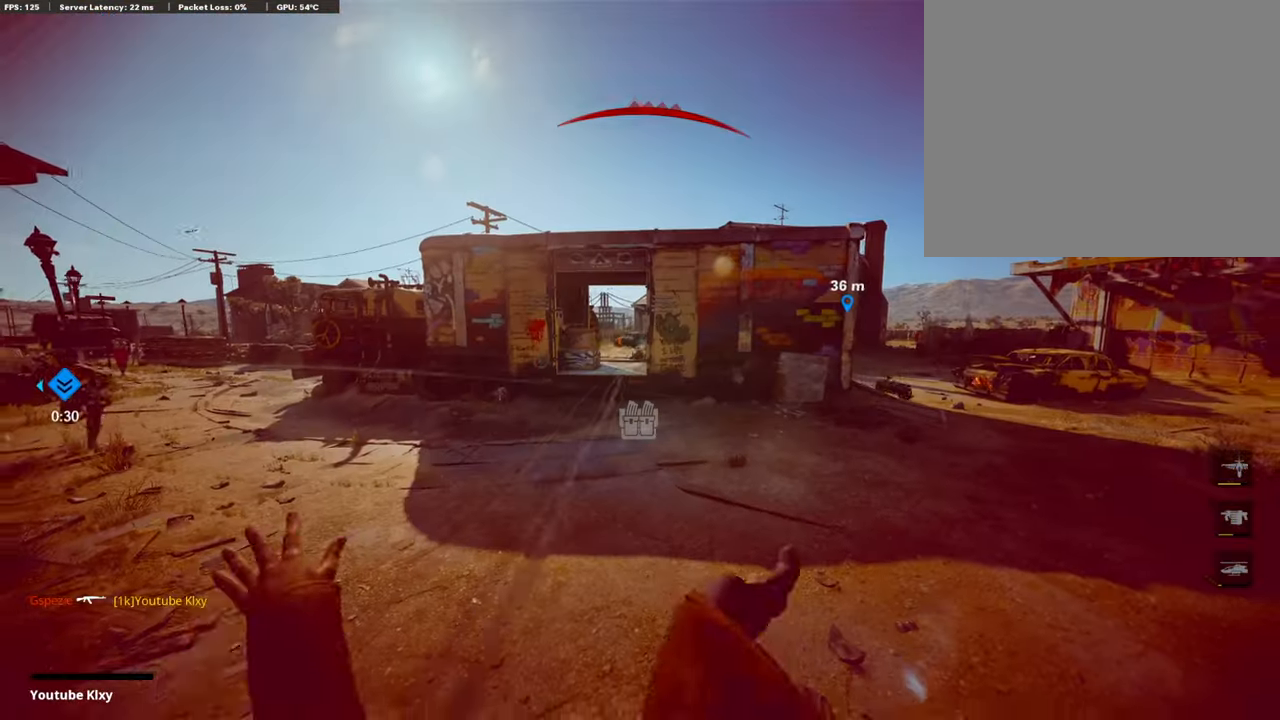
{"buttons": [], "left_stick": "center", "right_stick": "center", "events": [[17, "L2", "down"], [201, "L2", "up"], [201, "R3", "down"], [217, "left_stick", "center"], [318, "R3", "up"]]}
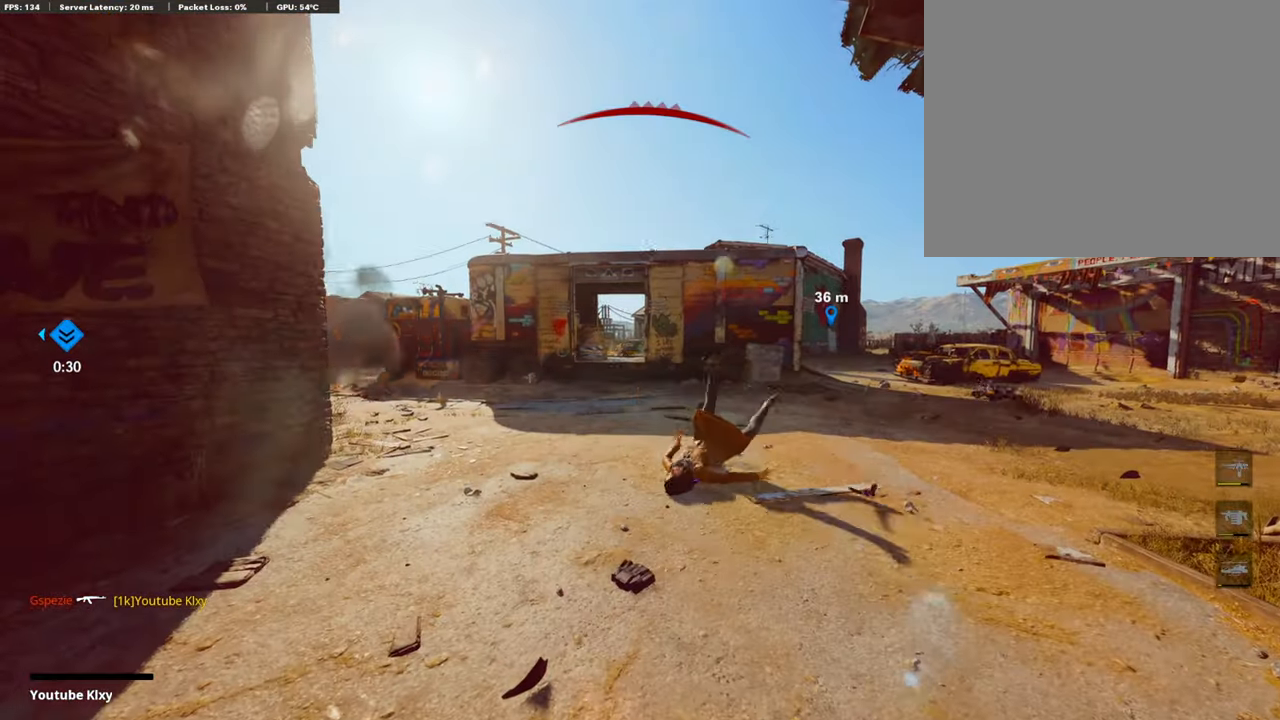
{"buttons": ["CROSS", "SQUARE"], "left_stick": "center", "right_stick": "center", "events": [[134, "SQUARE", "down"], [167, "CROSS", "down"], [284, "CROSS", "up"], [284, "SQUARE", "up"], [368, "CROSS", "down"], [401, "SQUARE", "down"]]}
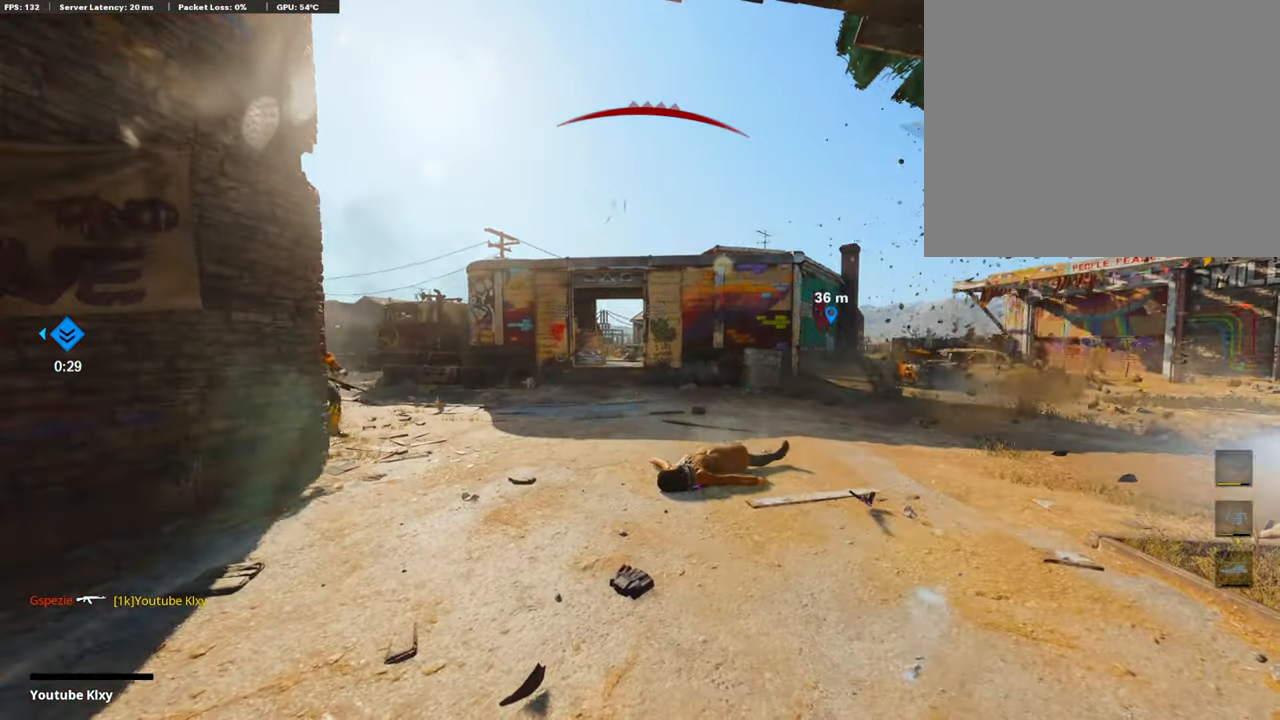
{"buttons": ["CROSS", "SQUARE"], "left_stick": "up", "right_stick": "center", "events": [[50, "CROSS", "up"], [50, "SQUARE", "up"], [133, "CROSS", "down"], [183, "SQUARE", "down"], [183, "left_stick", "up-right"], [300, "CROSS", "up"], [300, "SQUARE", "up"], [384, "CROSS", "down"], [384, "SQUARE", "down"], [417, "left_stick", "up"]]}
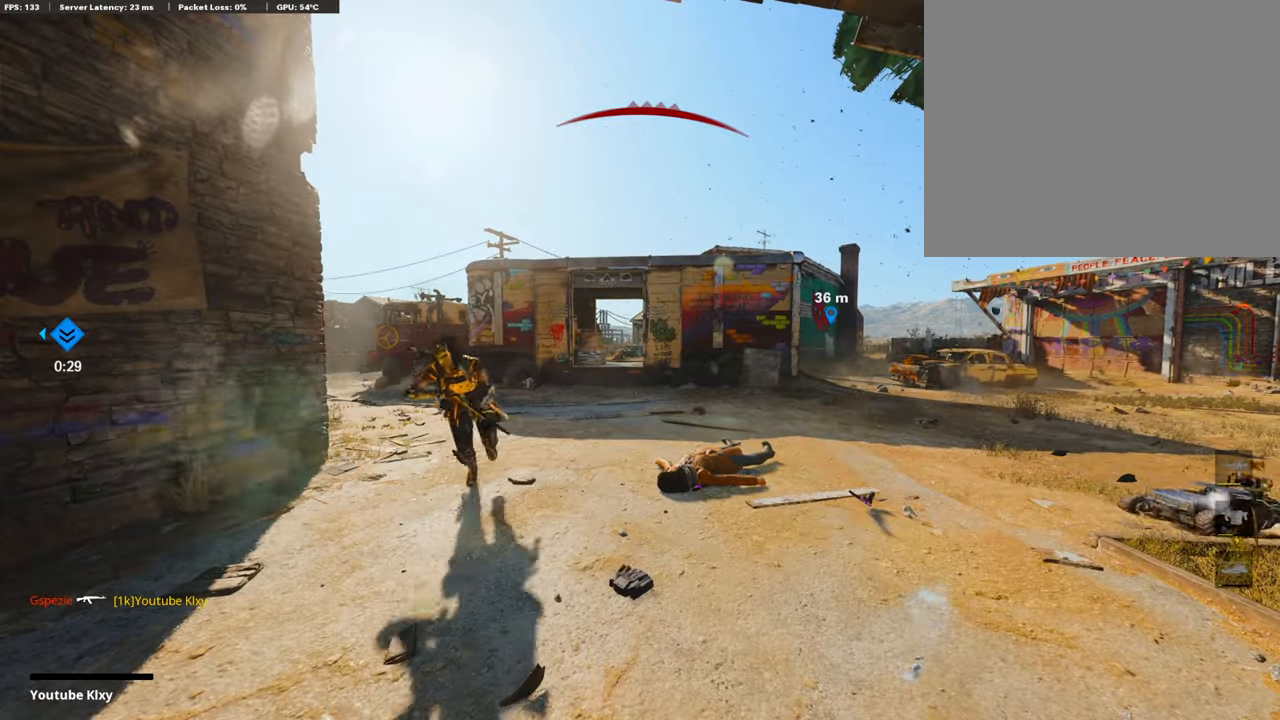
{"buttons": ["TRIANGLE"], "left_stick": "up", "right_stick": "center", "events": [[17, "CROSS", "up"], [17, "SQUARE", "up"], [100, "CROSS", "down"], [117, "SQUARE", "down"], [134, "L3", "down"], [217, "SQUARE", "up"], [234, "L3", "up"], [251, "CROSS", "up"], [368, "L3", "down"], [468, "TRIANGLE", "down"], [485, "L3", "up"]]}
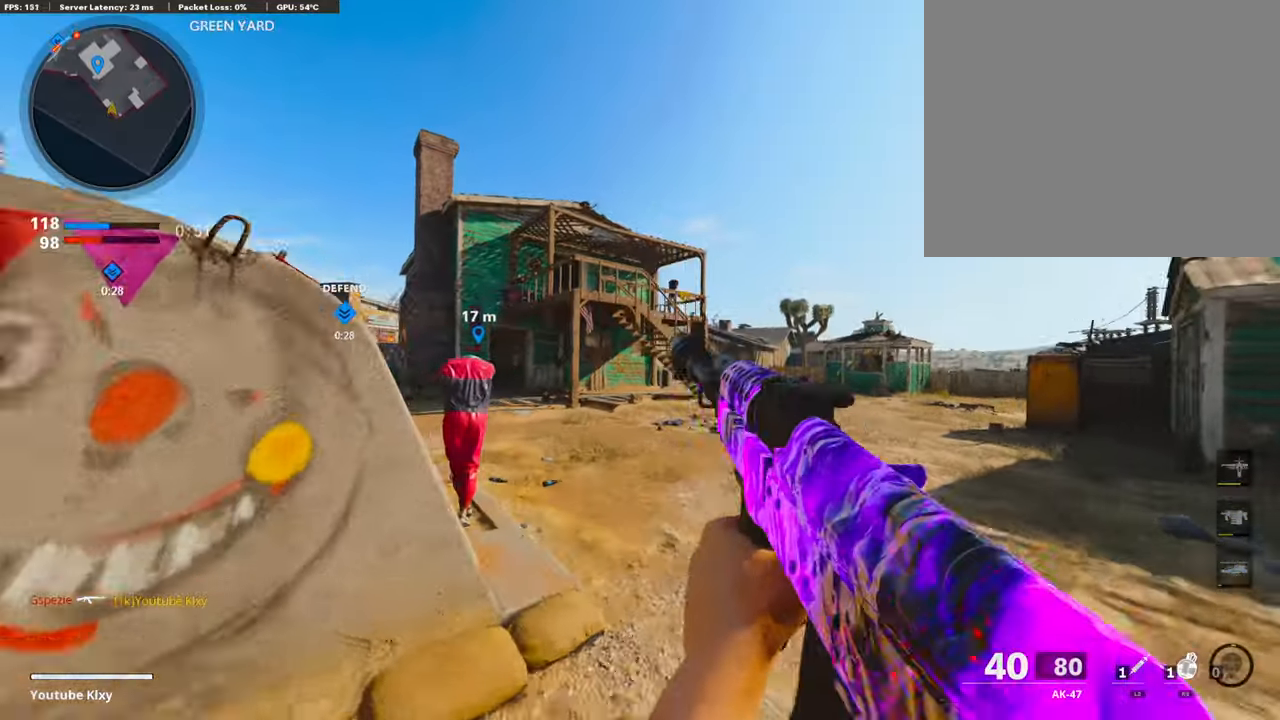
{"buttons": [], "left_stick": "up", "right_stick": "center", "events": [[100, "TRIANGLE", "up"], [301, "right_stick", "left"], [468, "right_stick", "center"]]}
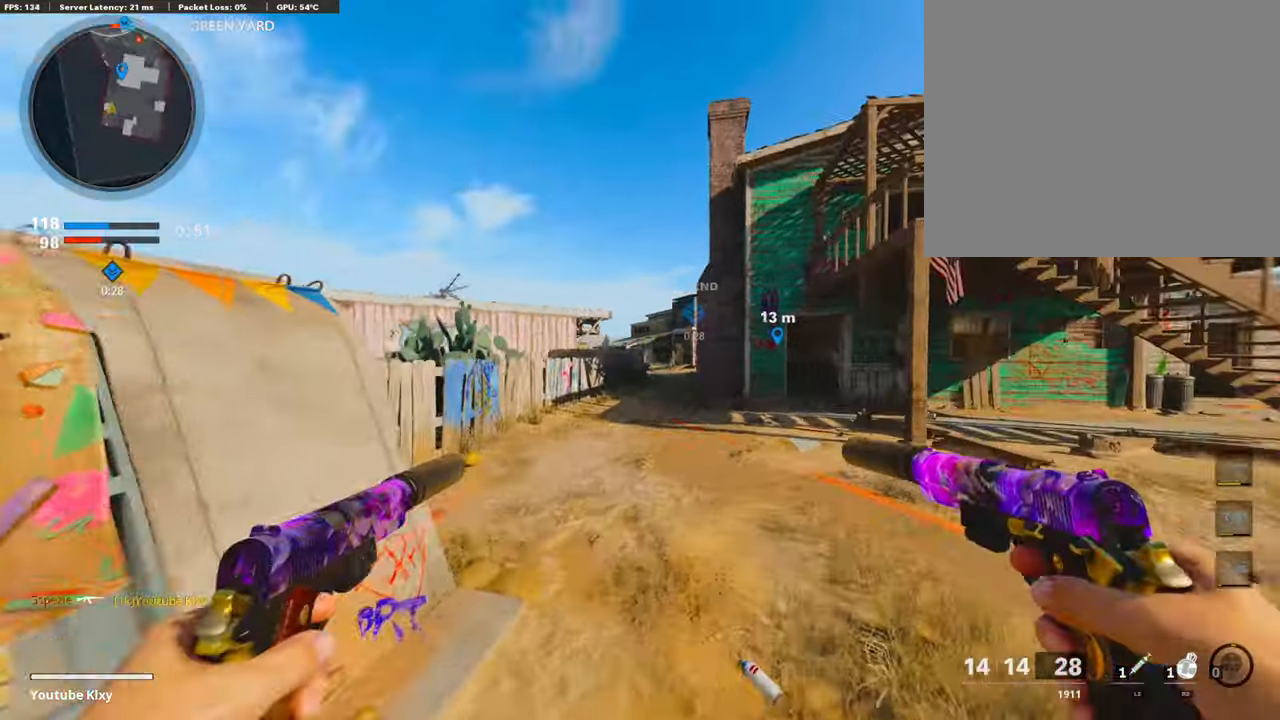
{"buttons": ["R2", "R3"], "left_stick": "up-left", "right_stick": "center", "events": [[16, "CROSS", "down"], [100, "CROSS", "up"], [150, "R2", "down"], [217, "R3", "down"], [301, "left_stick", "up-left"]]}
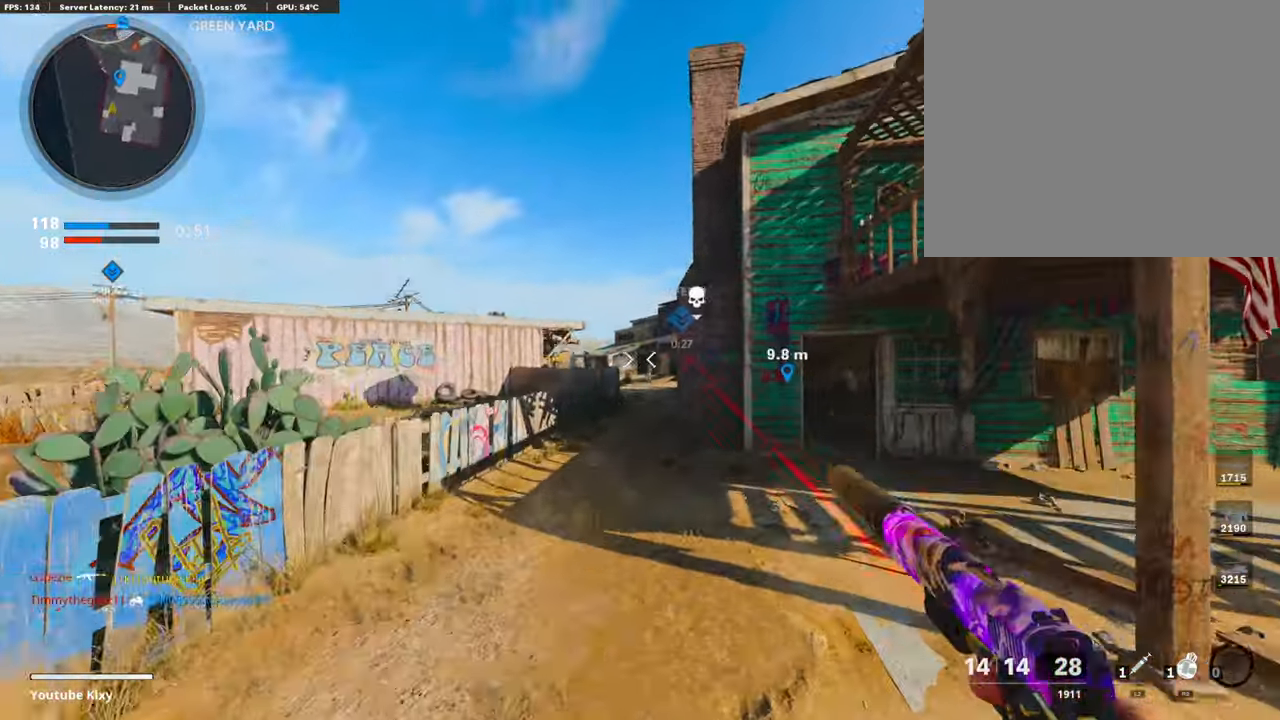
{"buttons": [], "left_stick": "up", "right_stick": "center", "events": [[133, "R3", "up"], [150, "left_stick", "up"], [250, "R2", "up"], [267, "CROSS", "down"], [401, "CROSS", "up"]]}
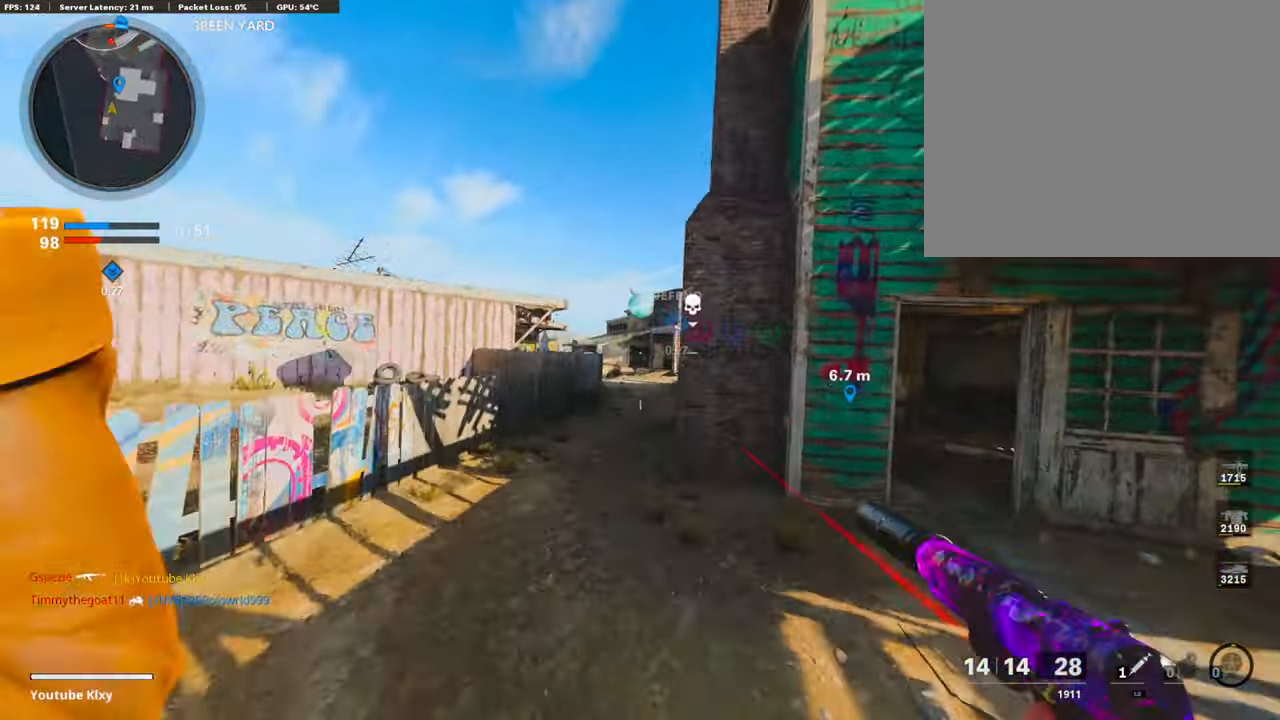
{"buttons": ["L3"], "left_stick": "up", "right_stick": "center", "events": [[368, "L3", "down"]]}
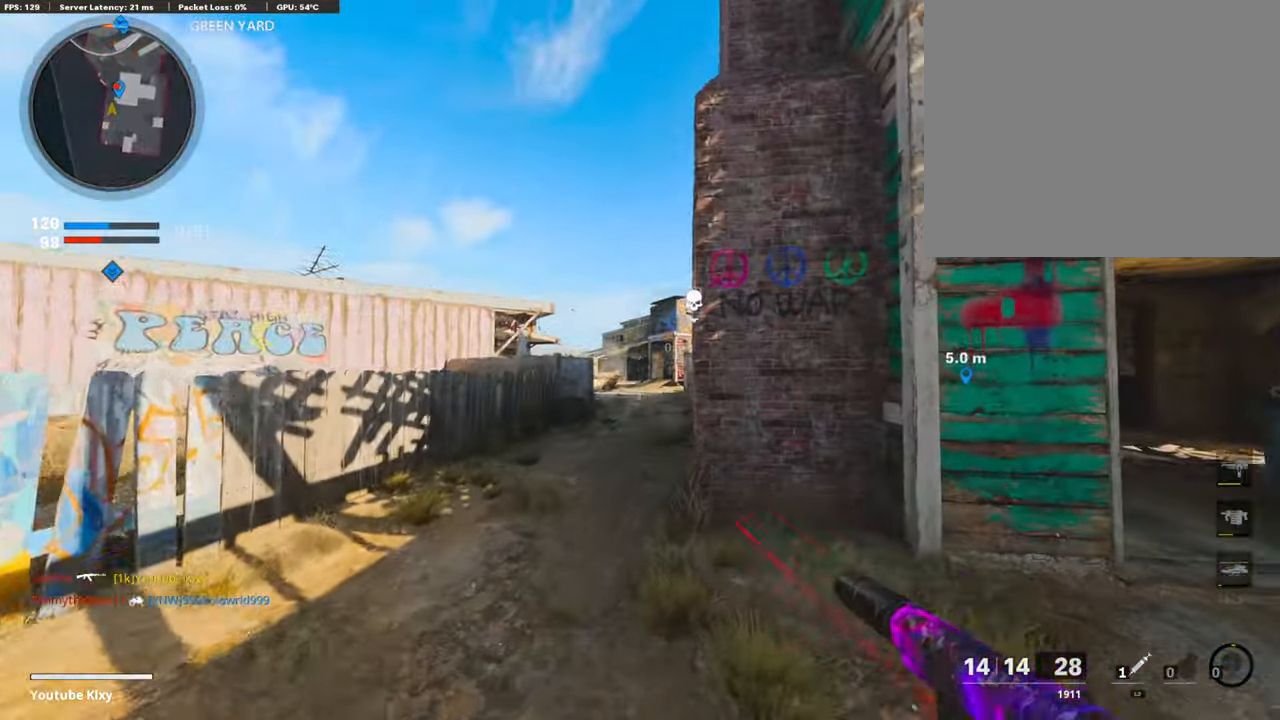
{"buttons": [], "left_stick": "up", "right_stick": "left", "events": [[34, "L3", "up"], [34, "right_stick", "down-right"], [268, "right_stick", "center"], [385, "right_stick", "left"]]}
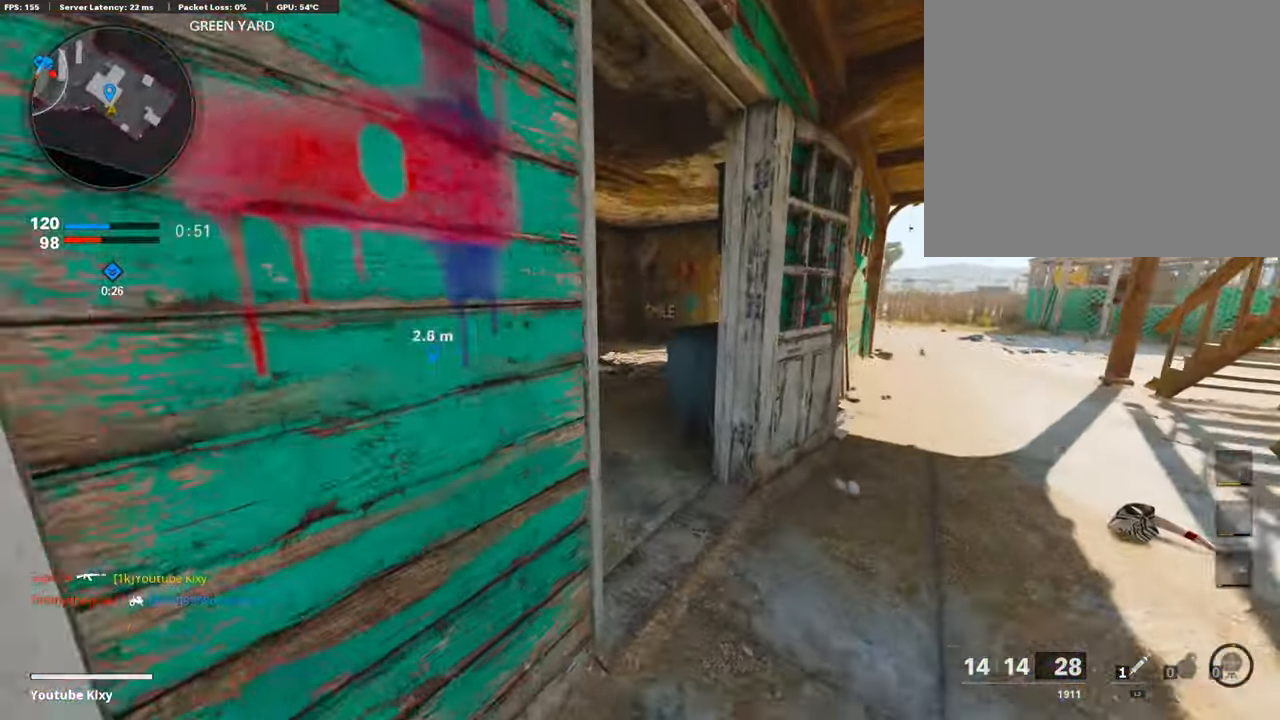
{"buttons": [], "left_stick": "up", "right_stick": "center", "events": [[17, "right_stick", "center"], [67, "right_stick", "left"], [235, "right_stick", "center"]]}